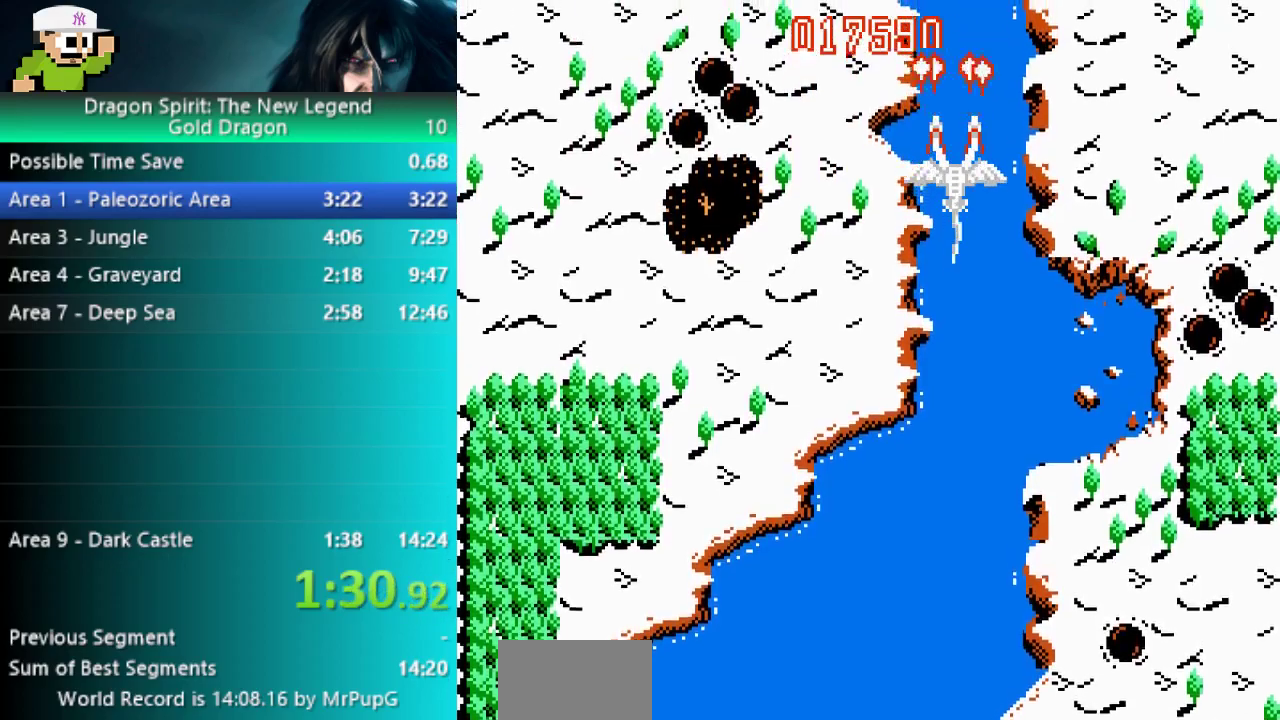
Gameplay with a controller (Nintendo layout); each line is a JSON object with the inputs held at the frame after it. "events" lists button and stick changes between this image and that frame as [ms after this image, input, new state], when the widget could be followed in between. Not read: L2 L3 R2 R3.
{"buttons": ["B"], "events": []}
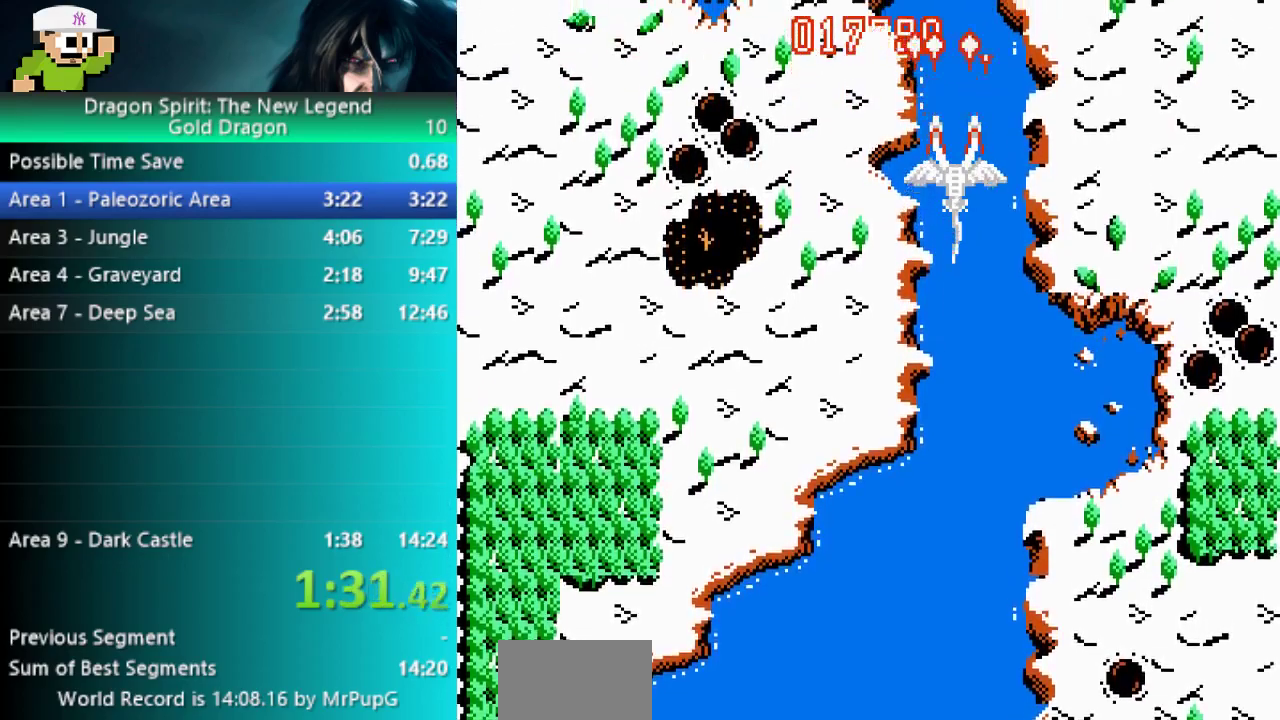
{"buttons": ["B"], "events": []}
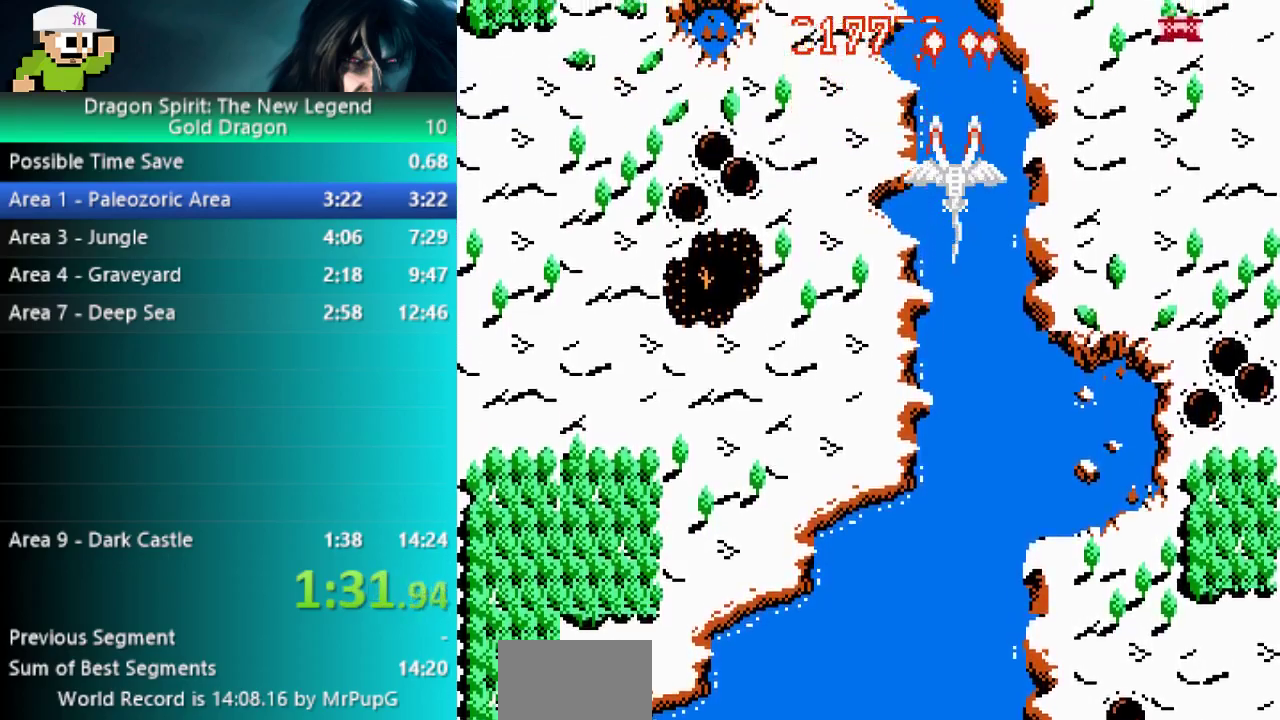
{"buttons": ["B"], "events": []}
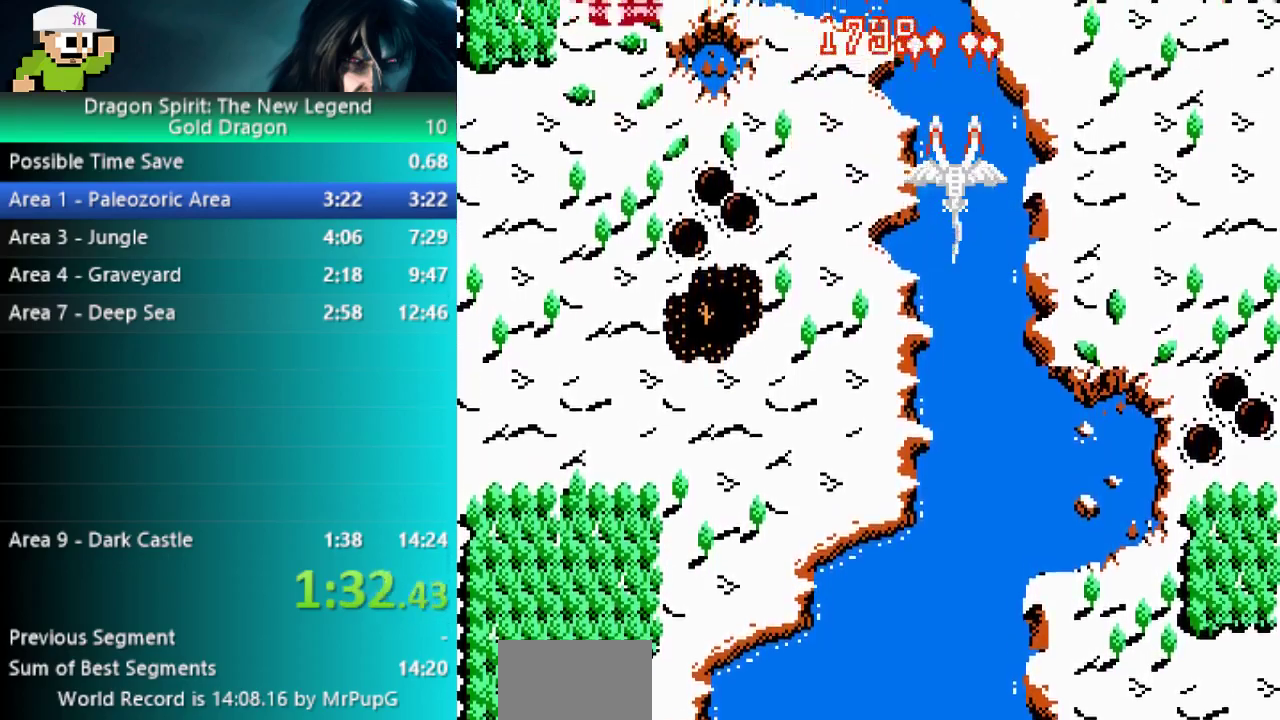
{"buttons": ["B"], "events": []}
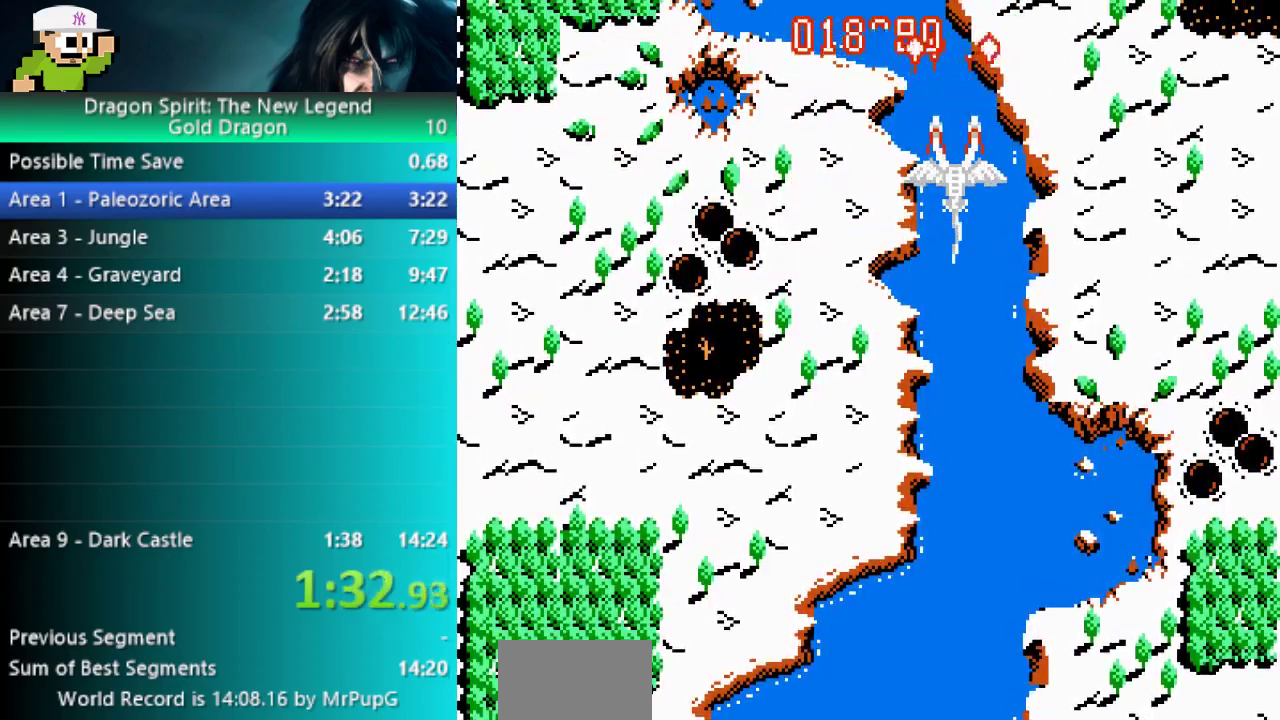
{"buttons": ["B"], "events": []}
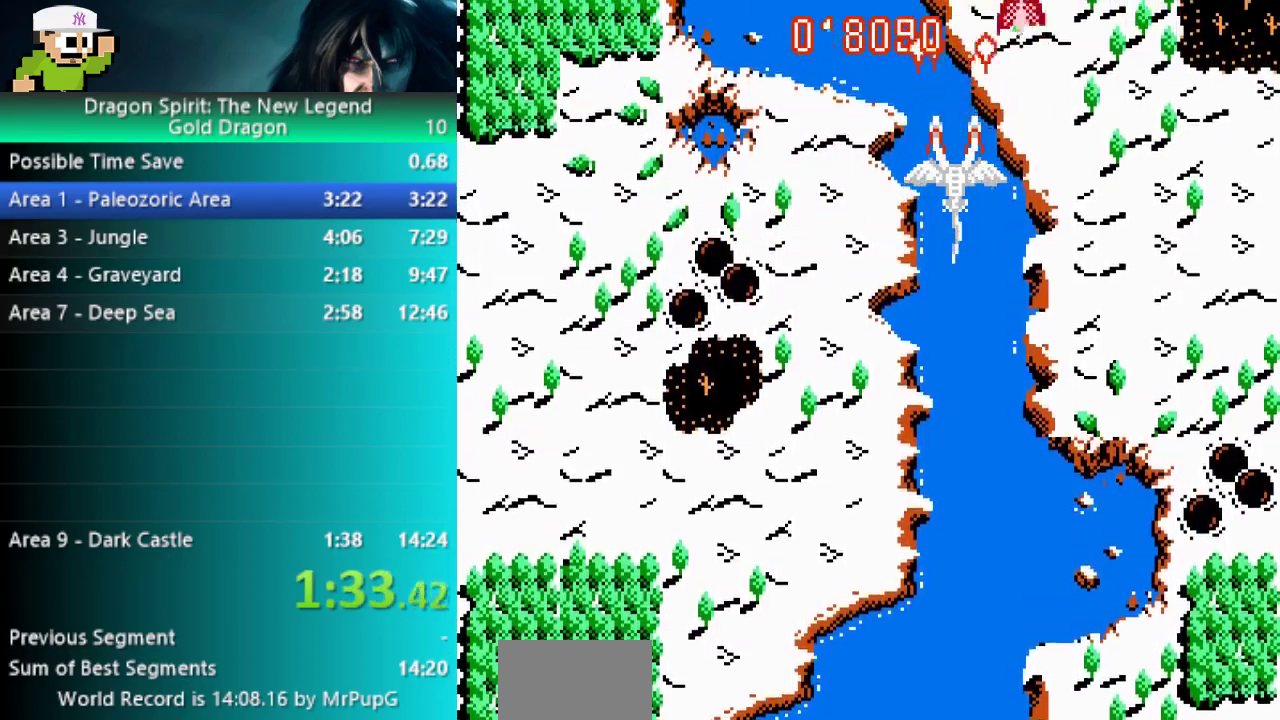
{"buttons": ["B"], "events": [[350, "DPAD_LEFT", "down"], [433, "DPAD_LEFT", "up"]]}
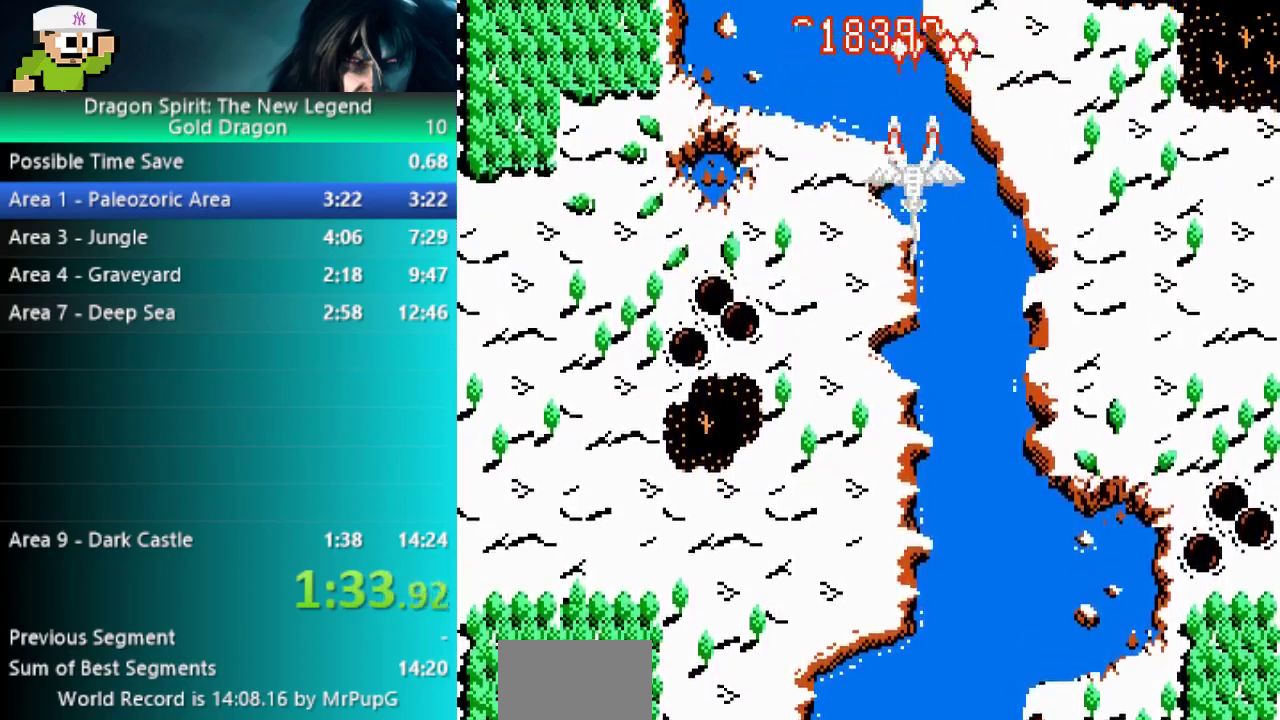
{"buttons": ["B"], "events": []}
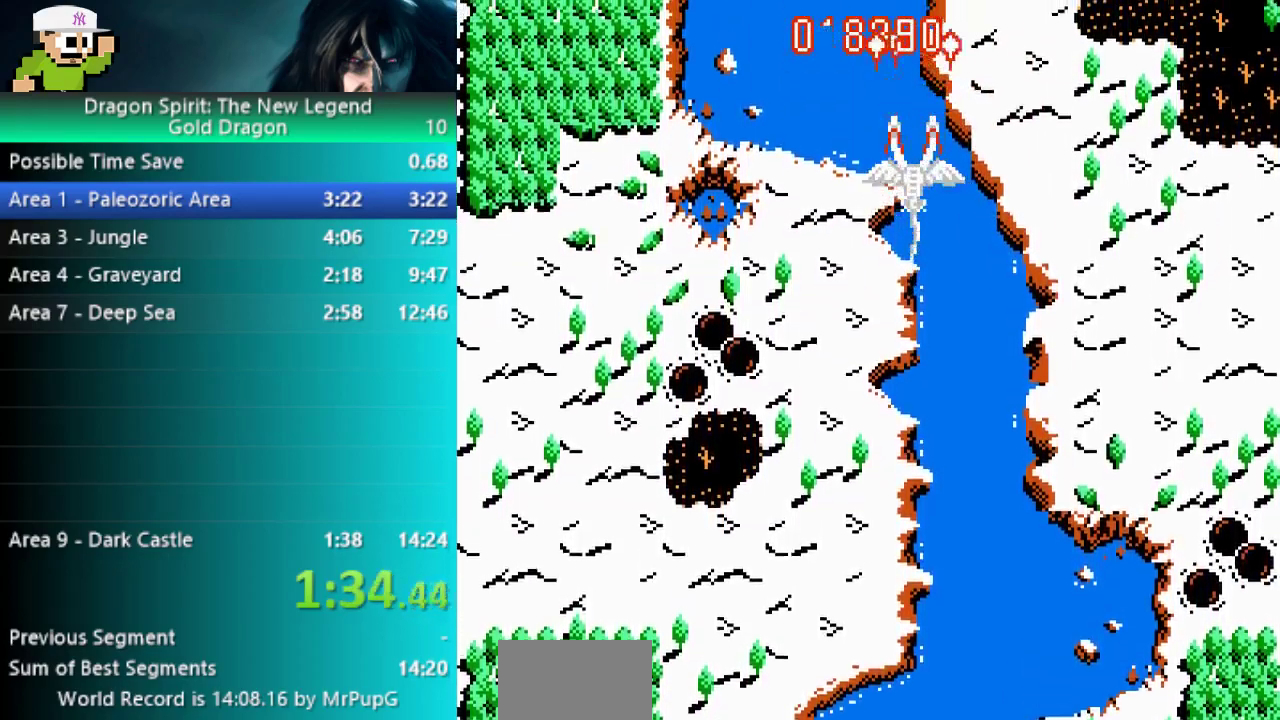
{"buttons": ["B"], "events": [[283, "DPAD_LEFT", "down"], [383, "DPAD_LEFT", "up"]]}
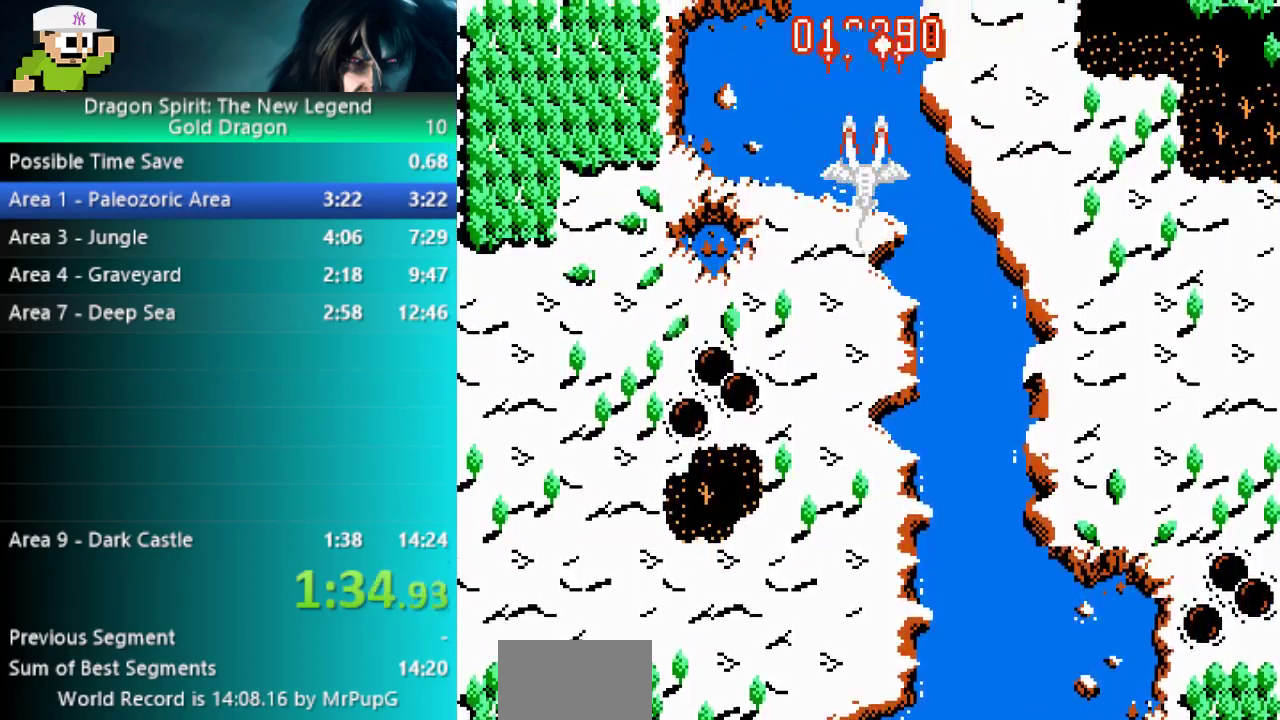
{"buttons": ["B"], "events": []}
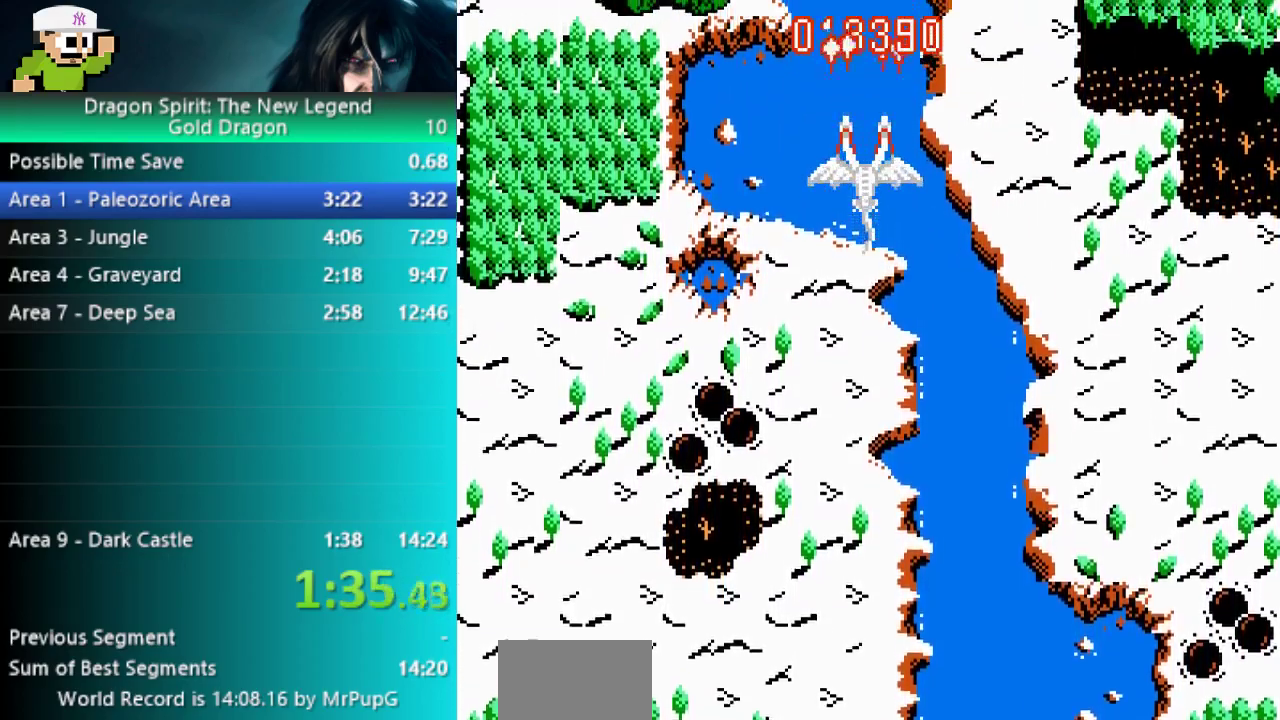
{"buttons": ["B"], "events": []}
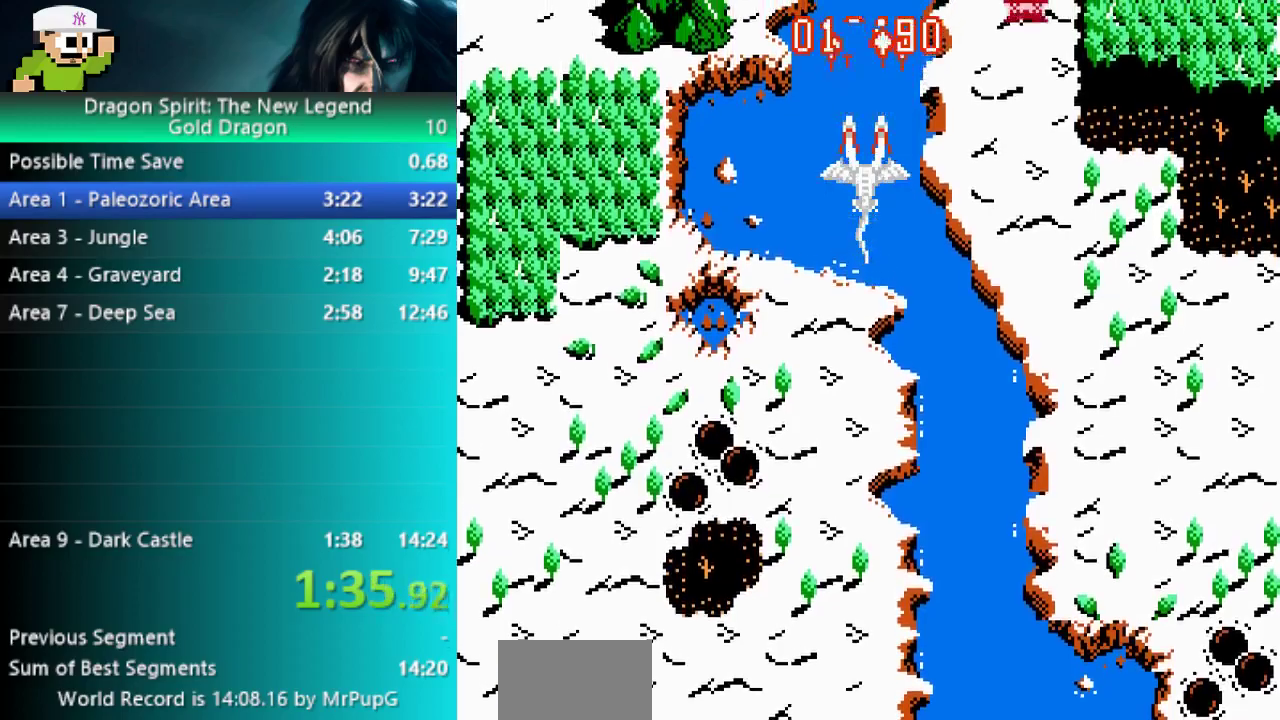
{"buttons": ["B"], "events": []}
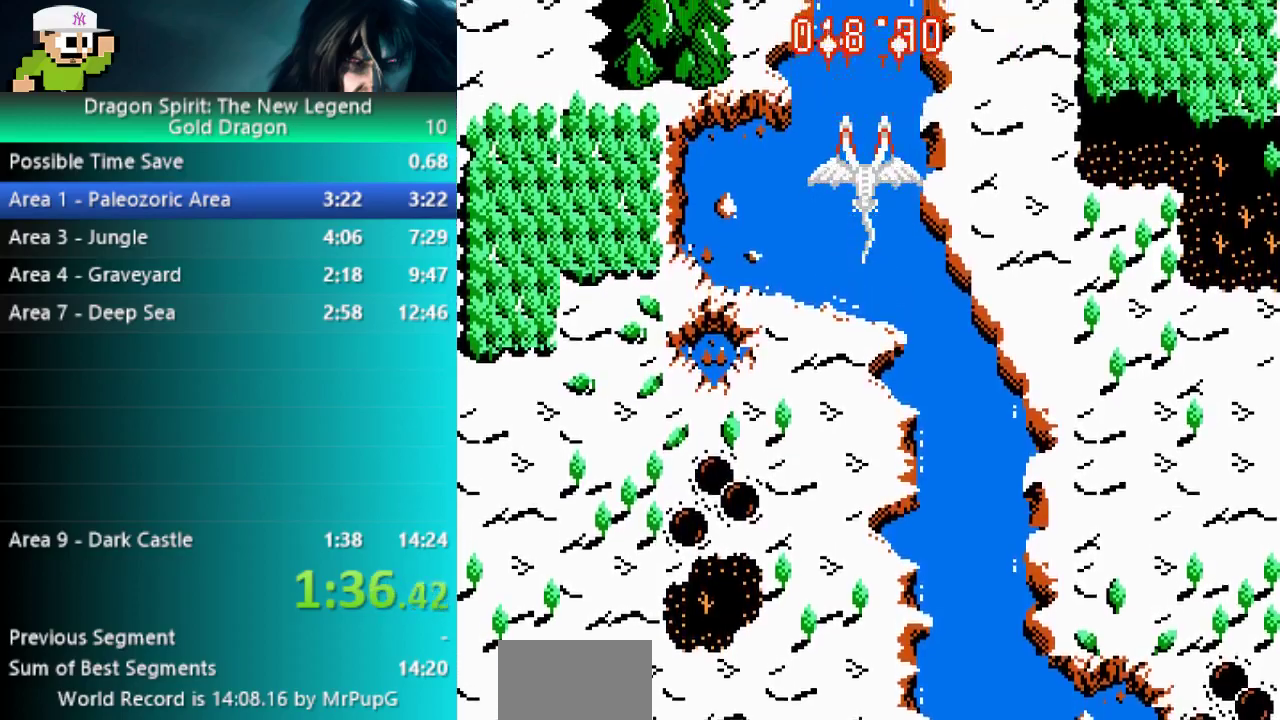
{"buttons": ["B"], "events": []}
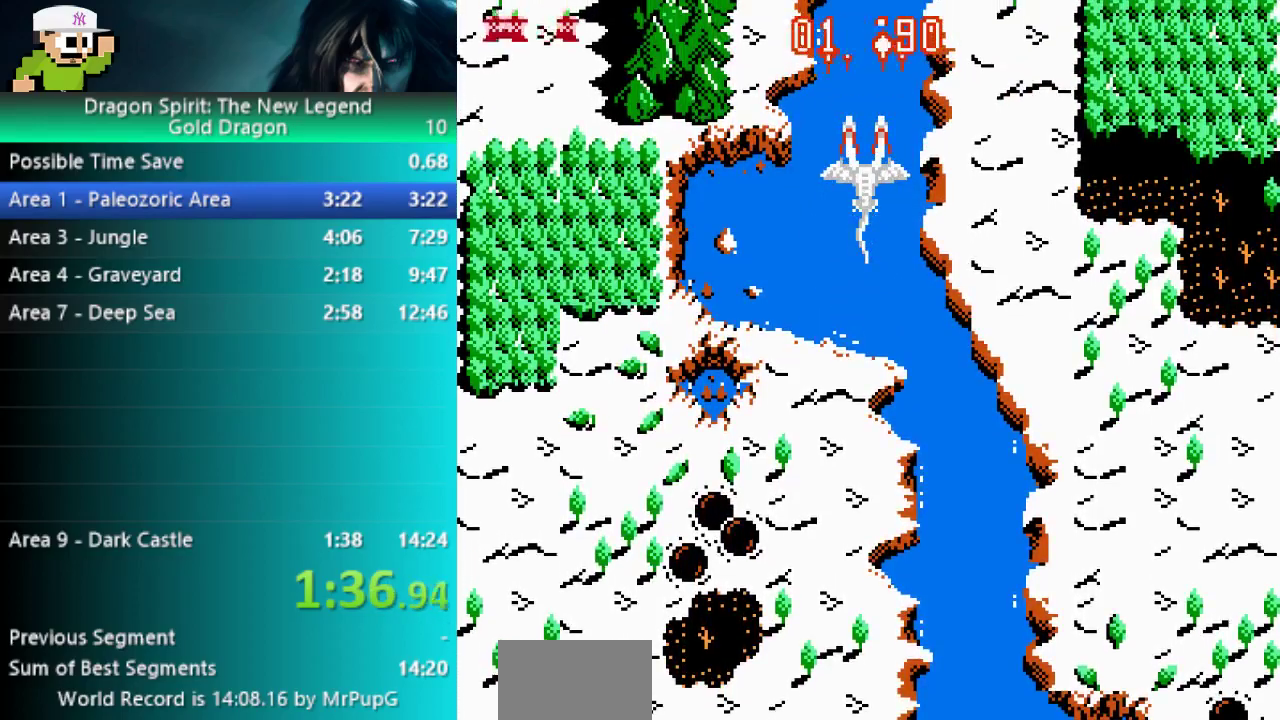
{"buttons": ["B"], "events": [[100, "DPAD_LEFT", "down"], [150, "DPAD_LEFT", "up"]]}
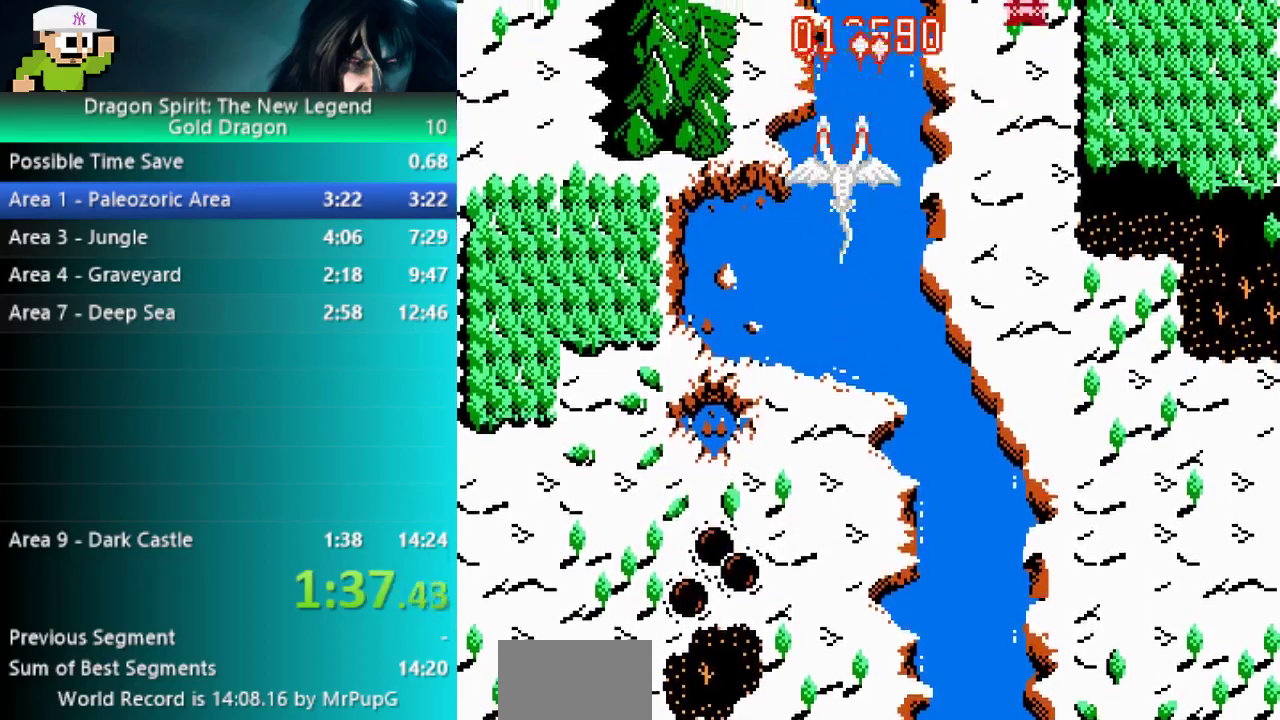
{"buttons": ["B"], "events": []}
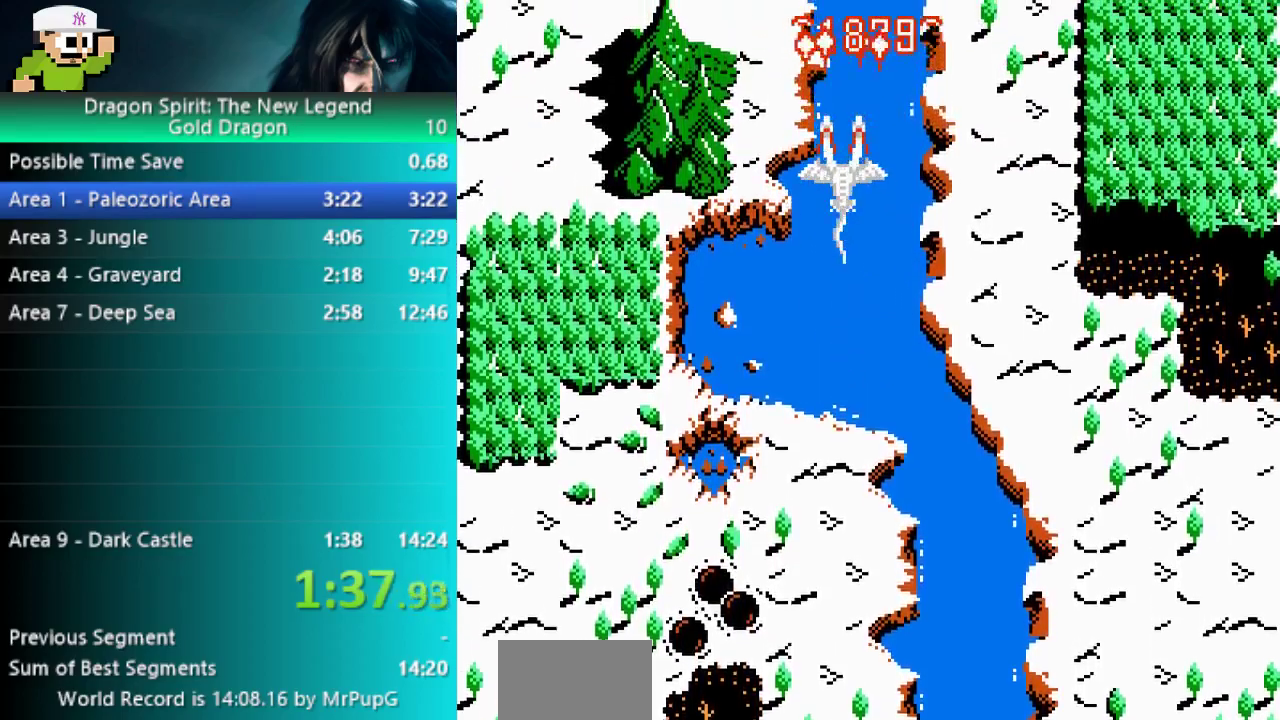
{"buttons": ["B"], "events": []}
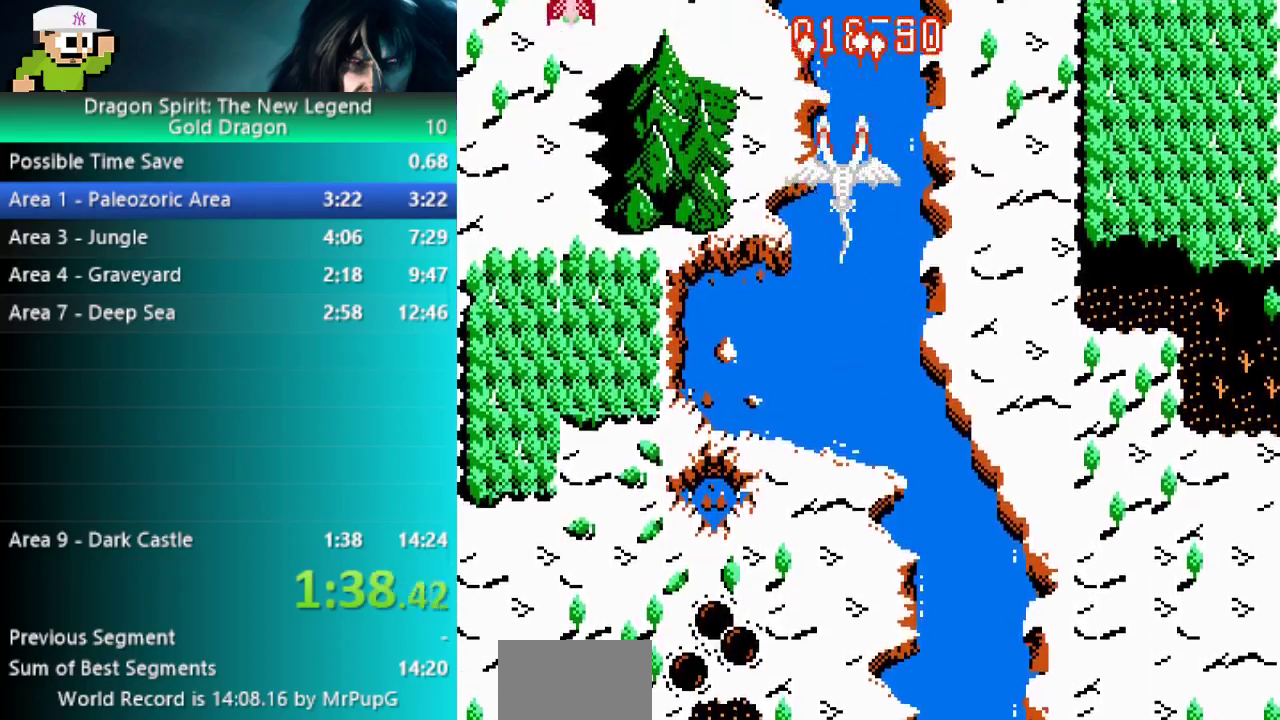
{"buttons": ["B"], "events": []}
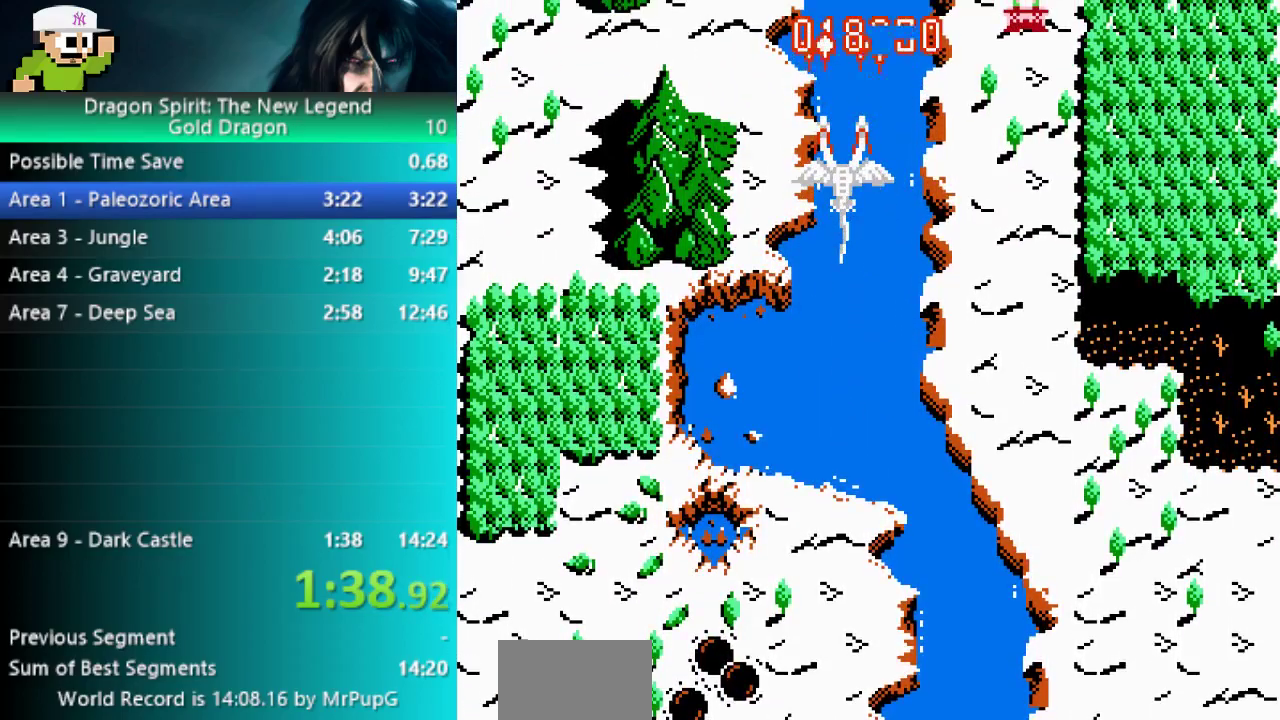
{"buttons": ["B"], "events": []}
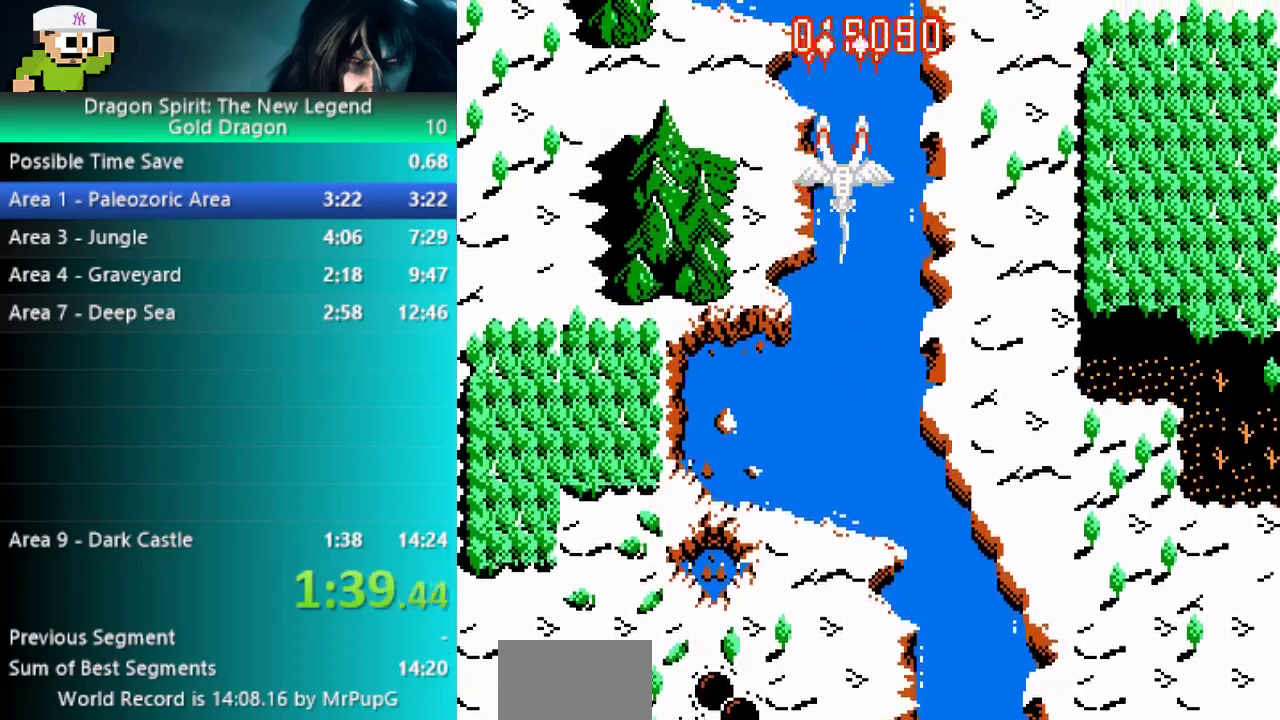
{"buttons": ["B"], "events": []}
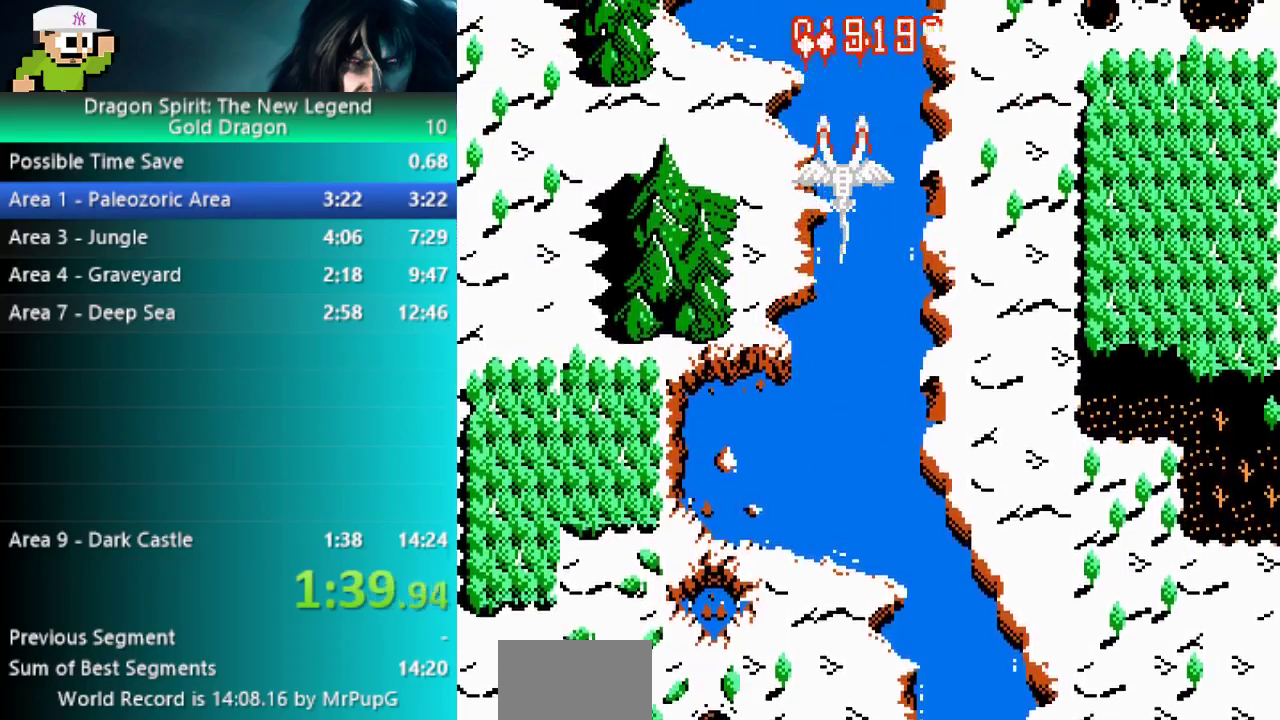
{"buttons": ["B"], "events": []}
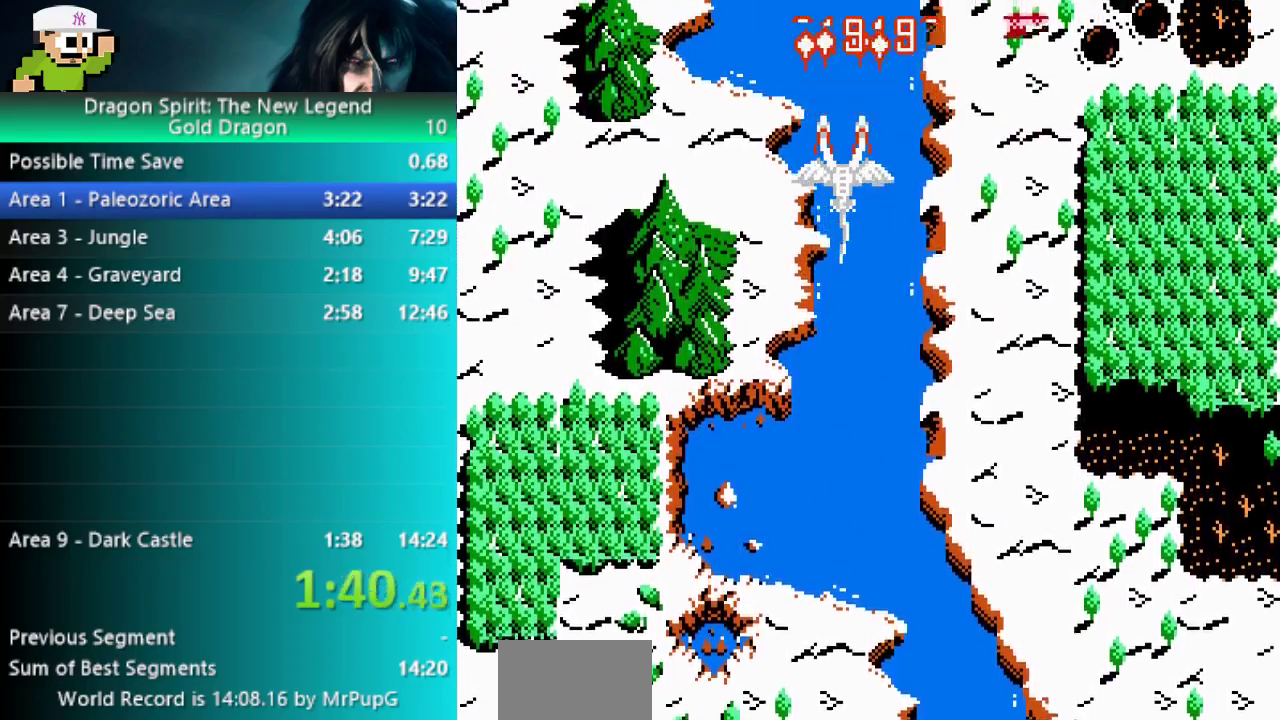
{"buttons": ["B"], "events": []}
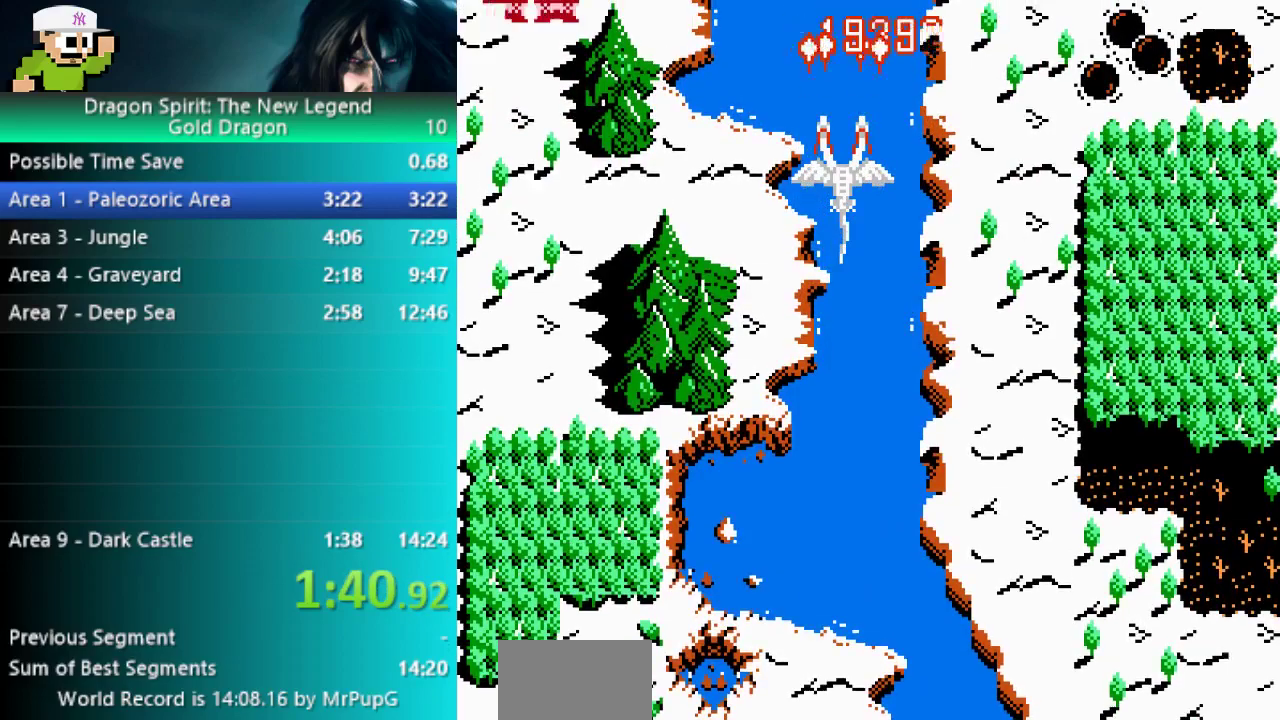
{"buttons": ["B"], "events": []}
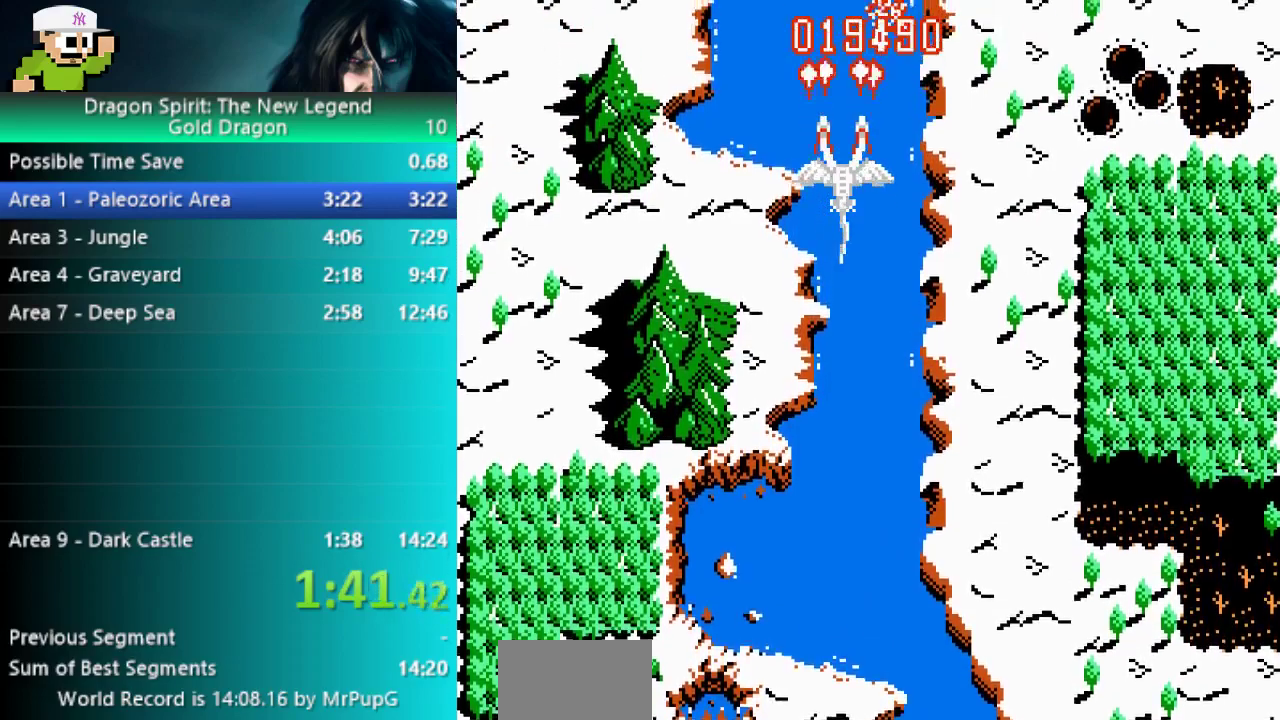
{"buttons": ["B"], "events": []}
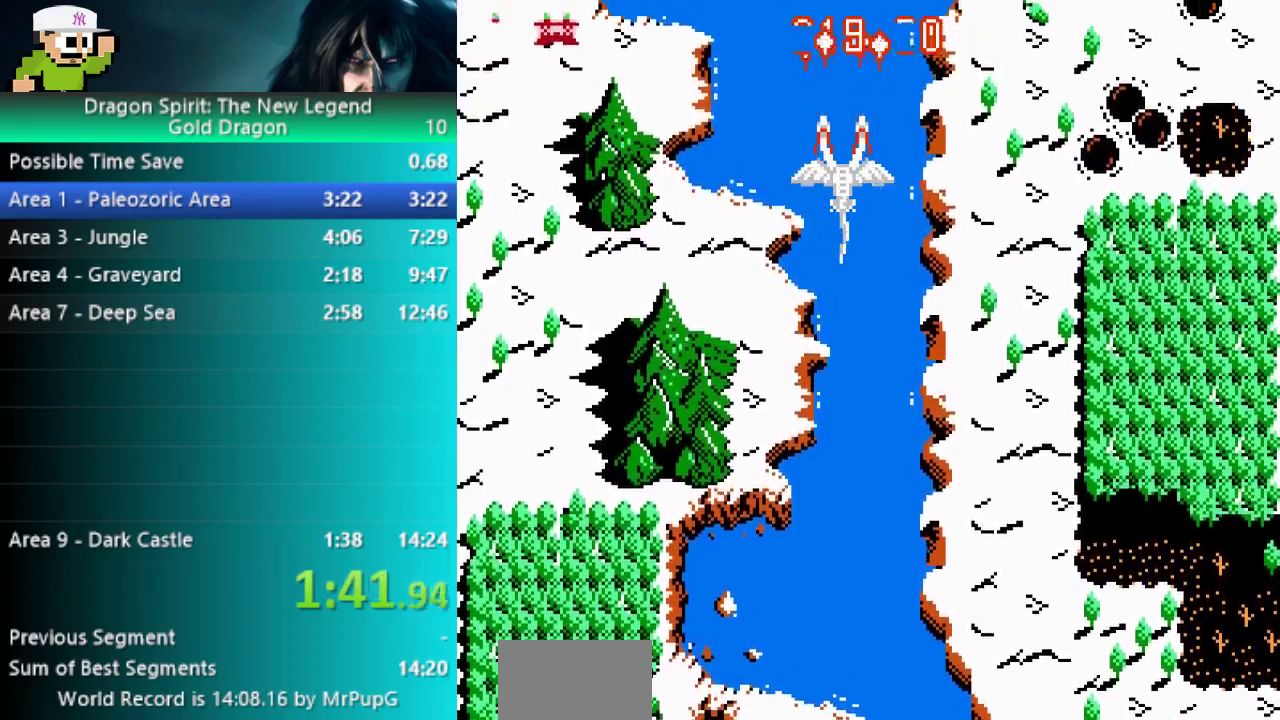
{"buttons": ["B"], "events": []}
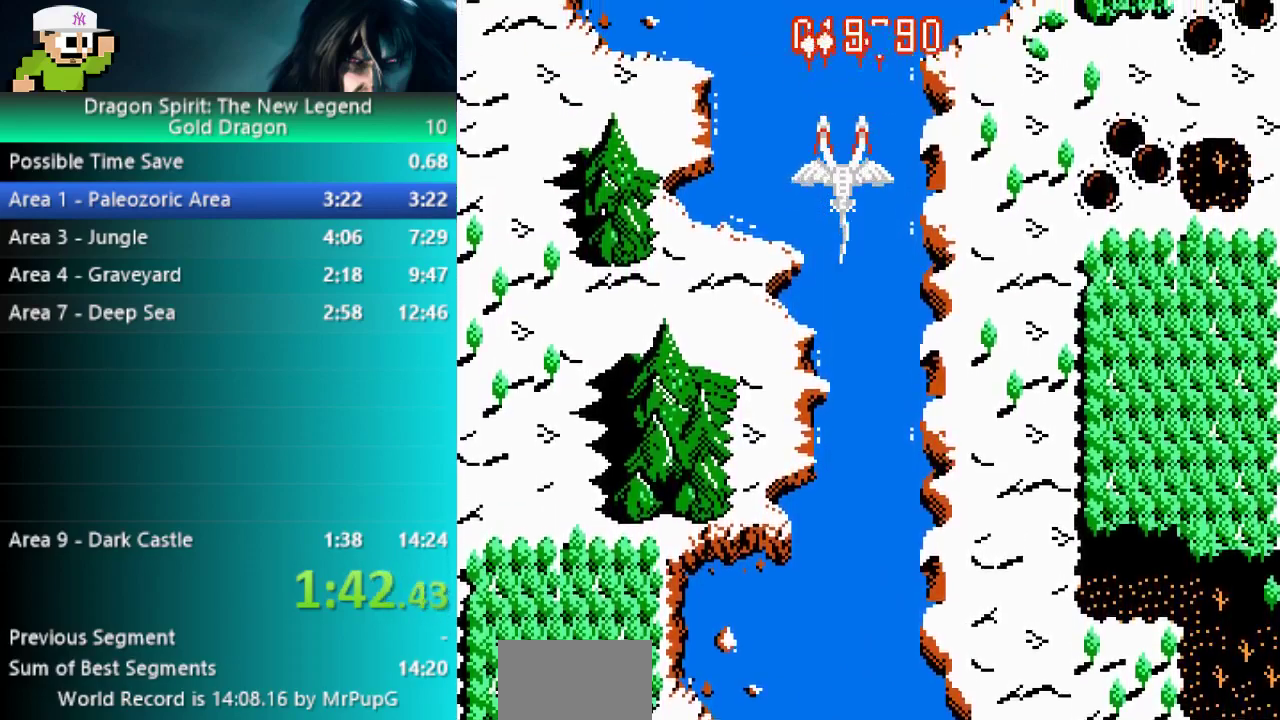
{"buttons": ["B", "DPAD_DOWN"], "events": [[467, "DPAD_DOWN", "down"]]}
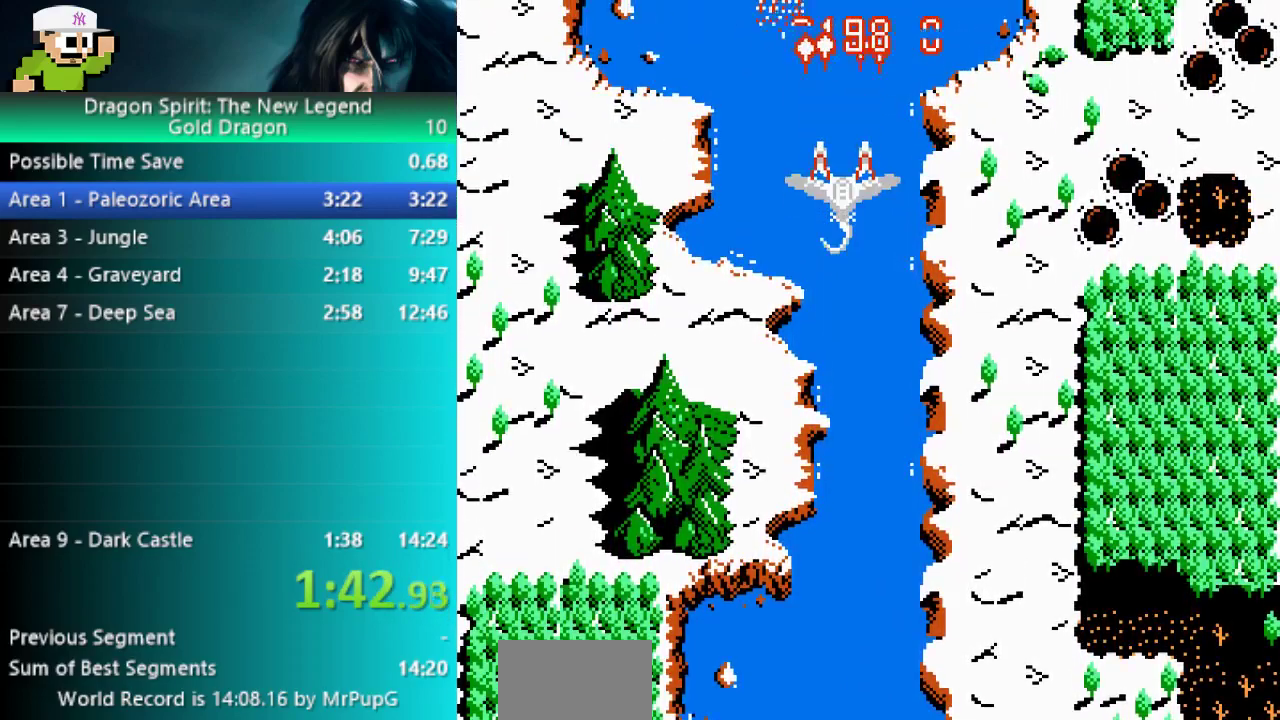
{"buttons": ["DPAD_DOWN"], "events": [[17, "B", "up"]]}
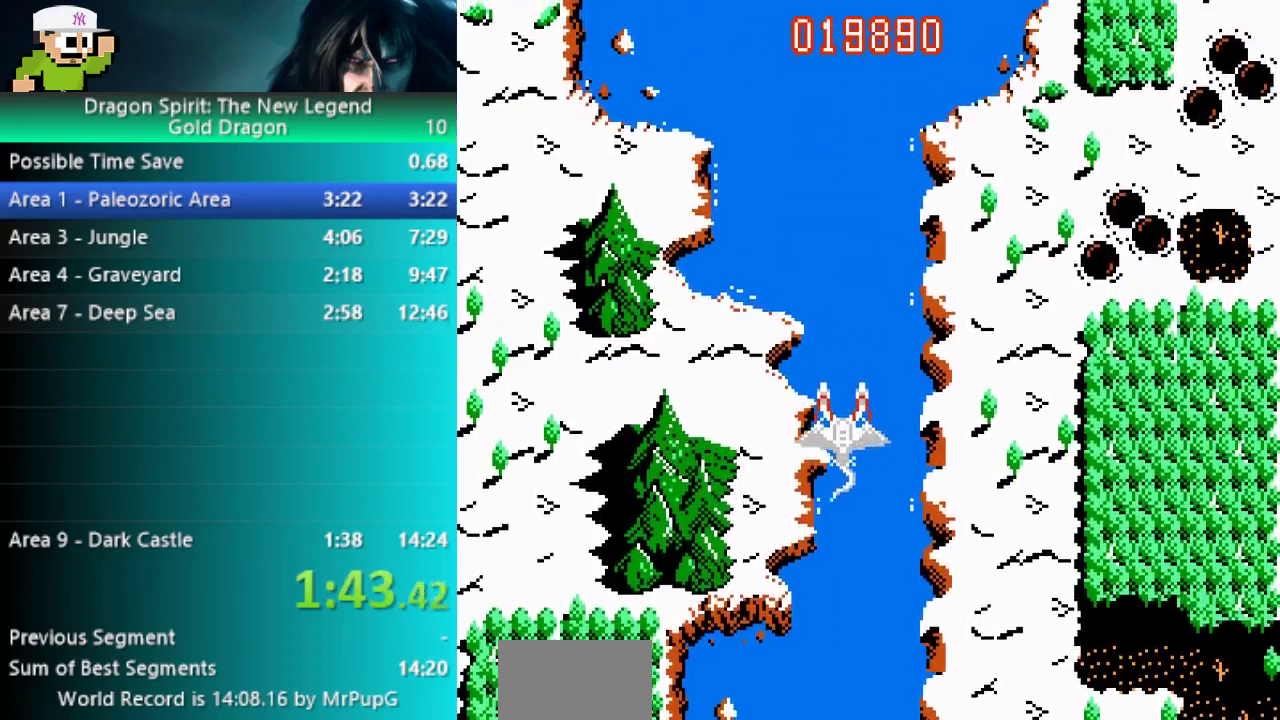
{"buttons": [], "events": [[200, "DPAD_DOWN", "up"]]}
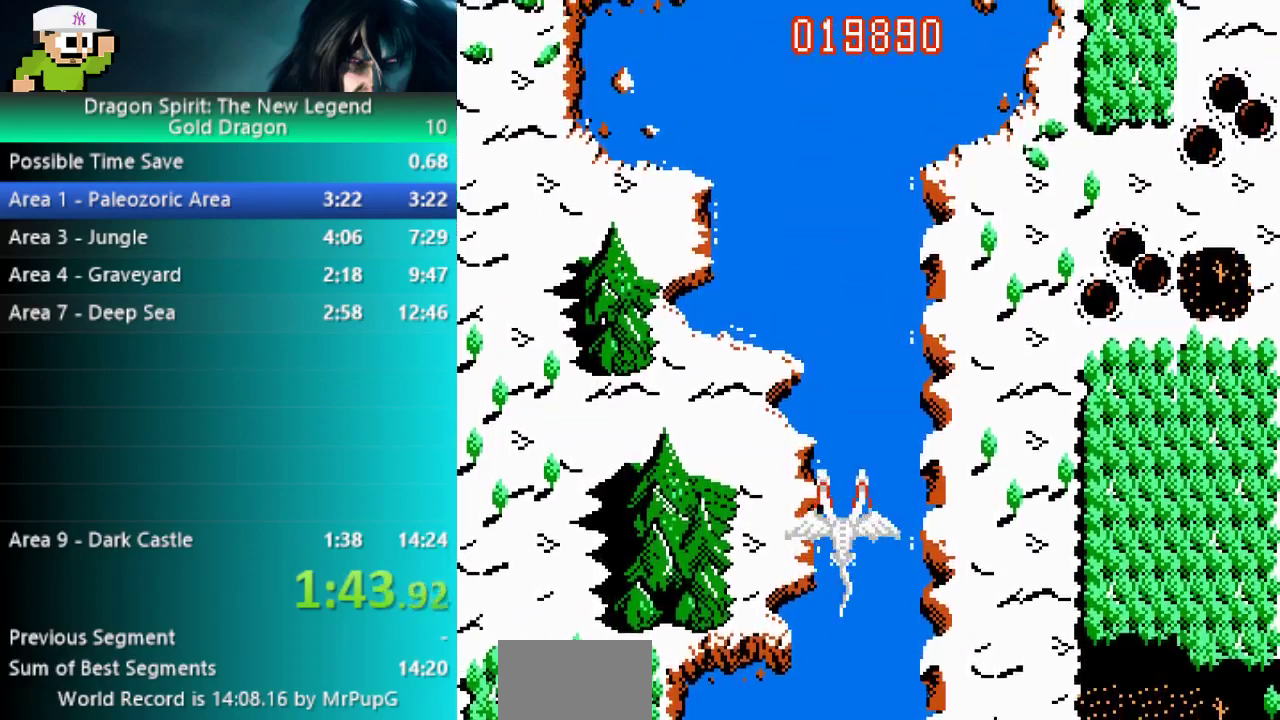
{"buttons": ["DPAD_DOWN"], "events": [[433, "DPAD_DOWN", "down"]]}
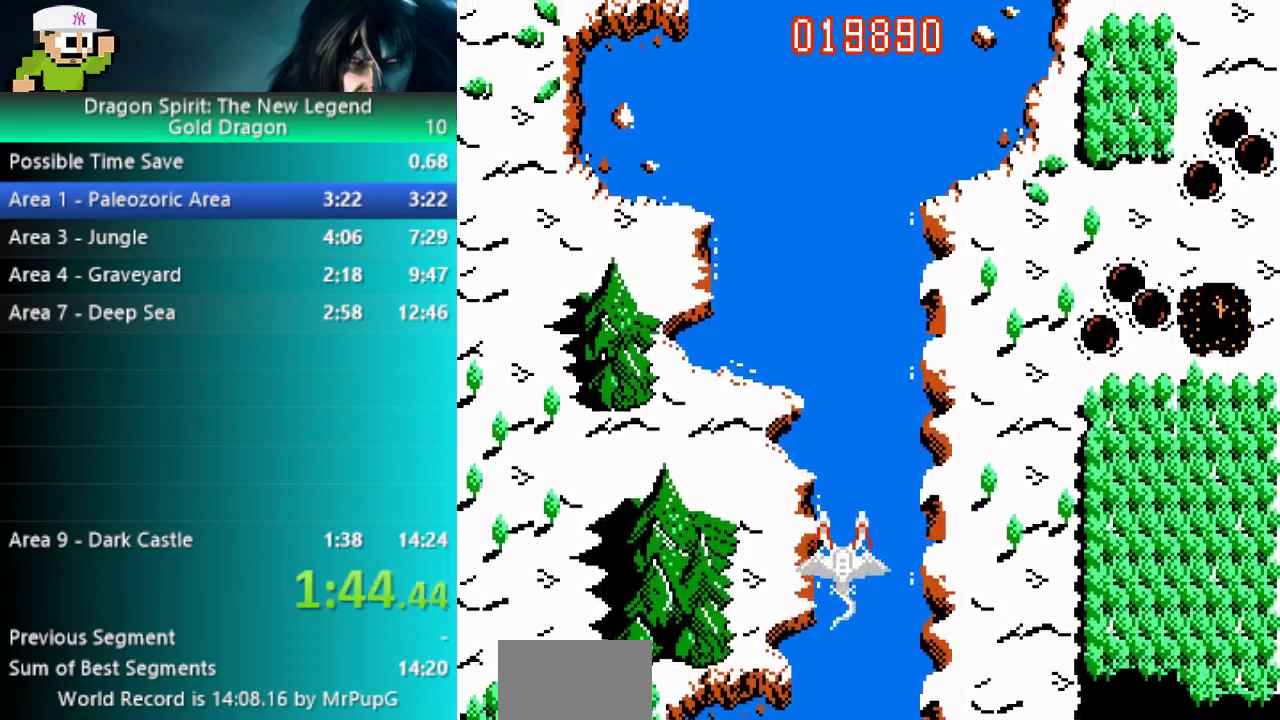
{"buttons": [], "events": [[283, "DPAD_DOWN", "up"]]}